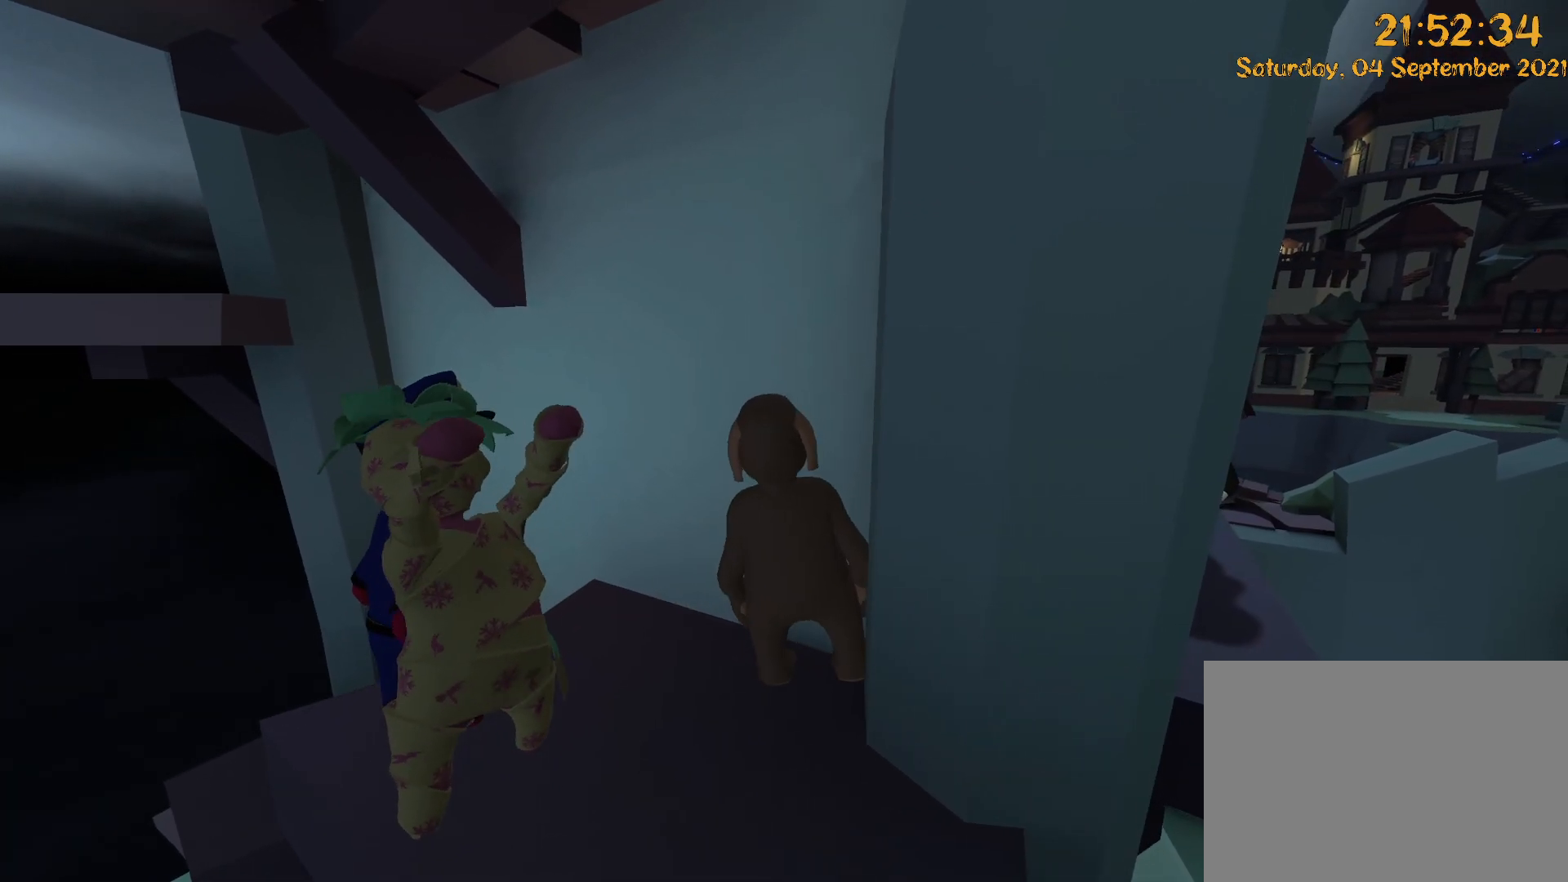
Gameplay with a controller (Xbox layout); each line is a JSON object with the inputs held at the frame after it. "events" lists button and stick changes between this image and that frame as [ms after this image, input, new state], when the widget could be followed in between. Not read: L3 R3.
{"buttons": [], "left_stick": "center", "right_stick": "center", "events": [[17, "DPAD_RIGHT", "up"]]}
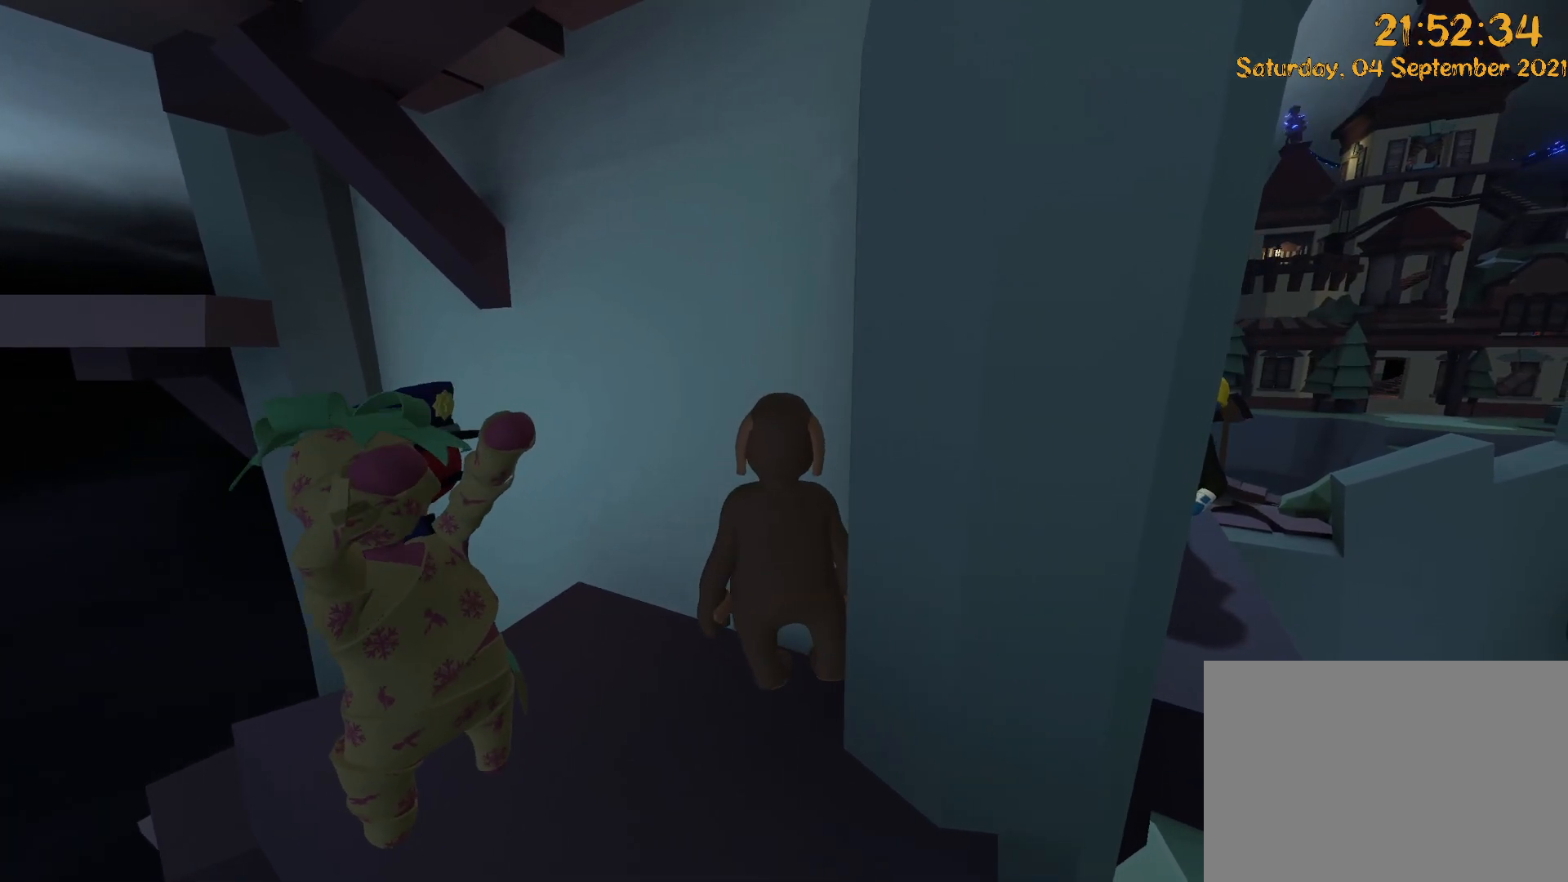
{"buttons": [], "left_stick": "center", "right_stick": "down-right", "events": [[83, "right_stick", "down-right"]]}
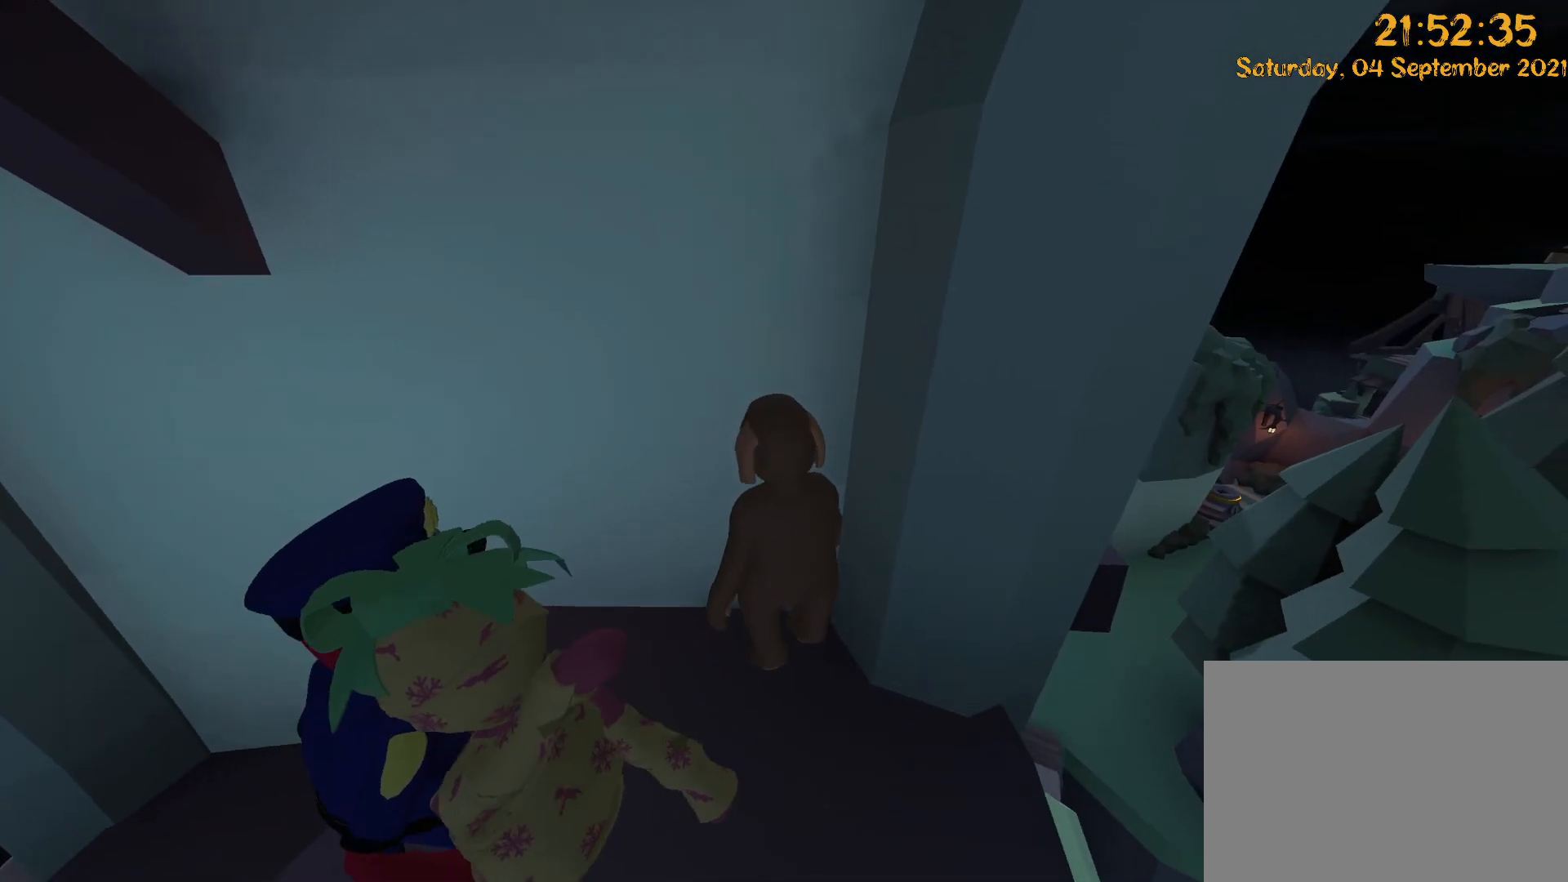
{"buttons": [], "left_stick": "center", "right_stick": "right"}
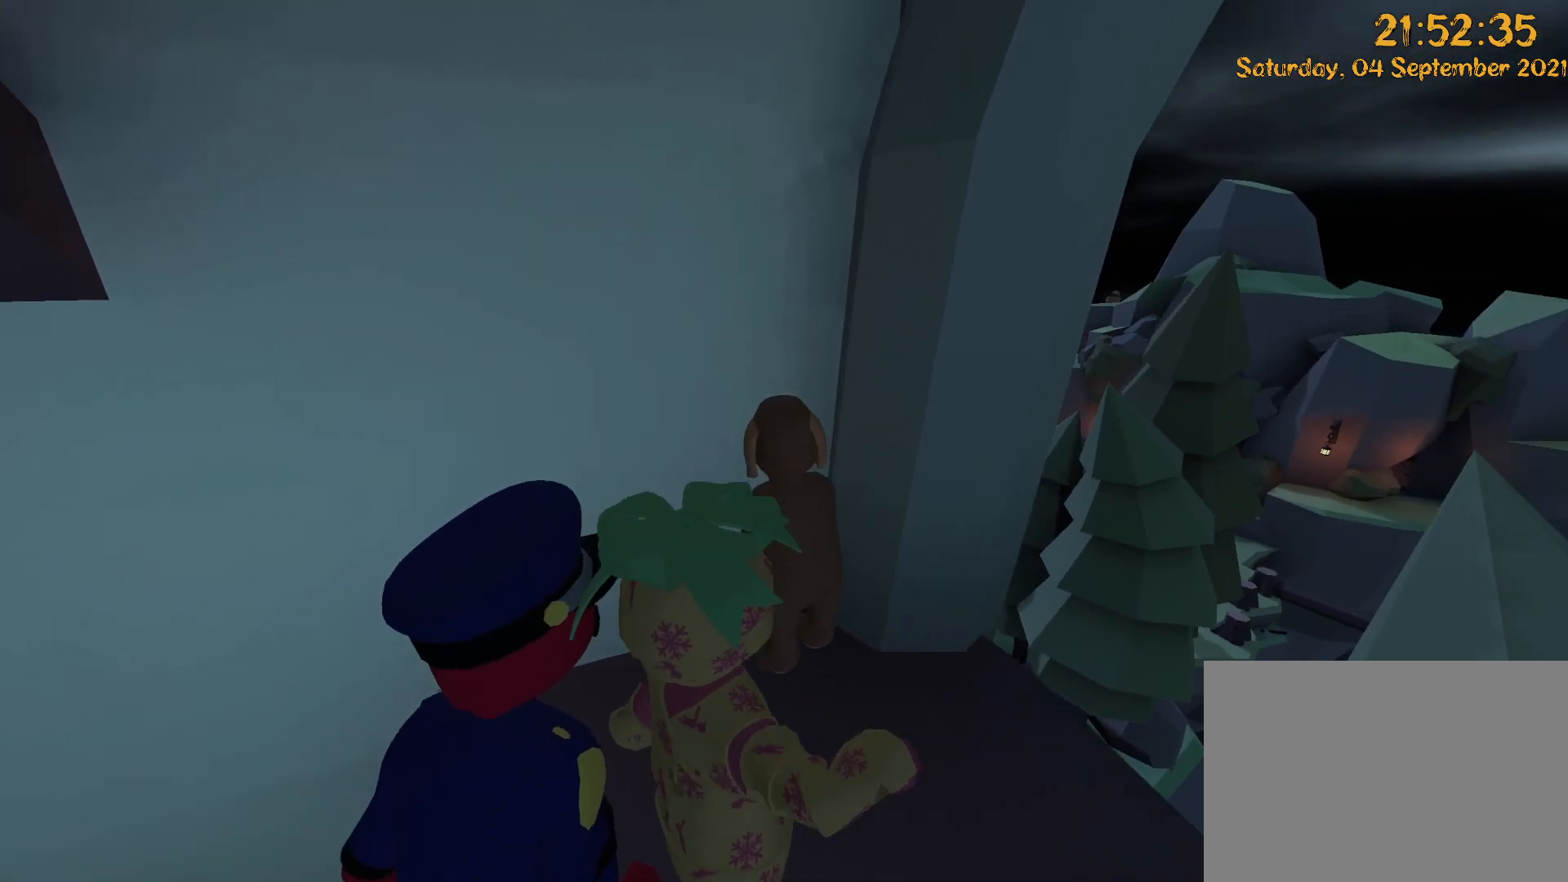
{"buttons": [], "left_stick": "center", "right_stick": "center", "events": [[150, "right_stick", "center"]]}
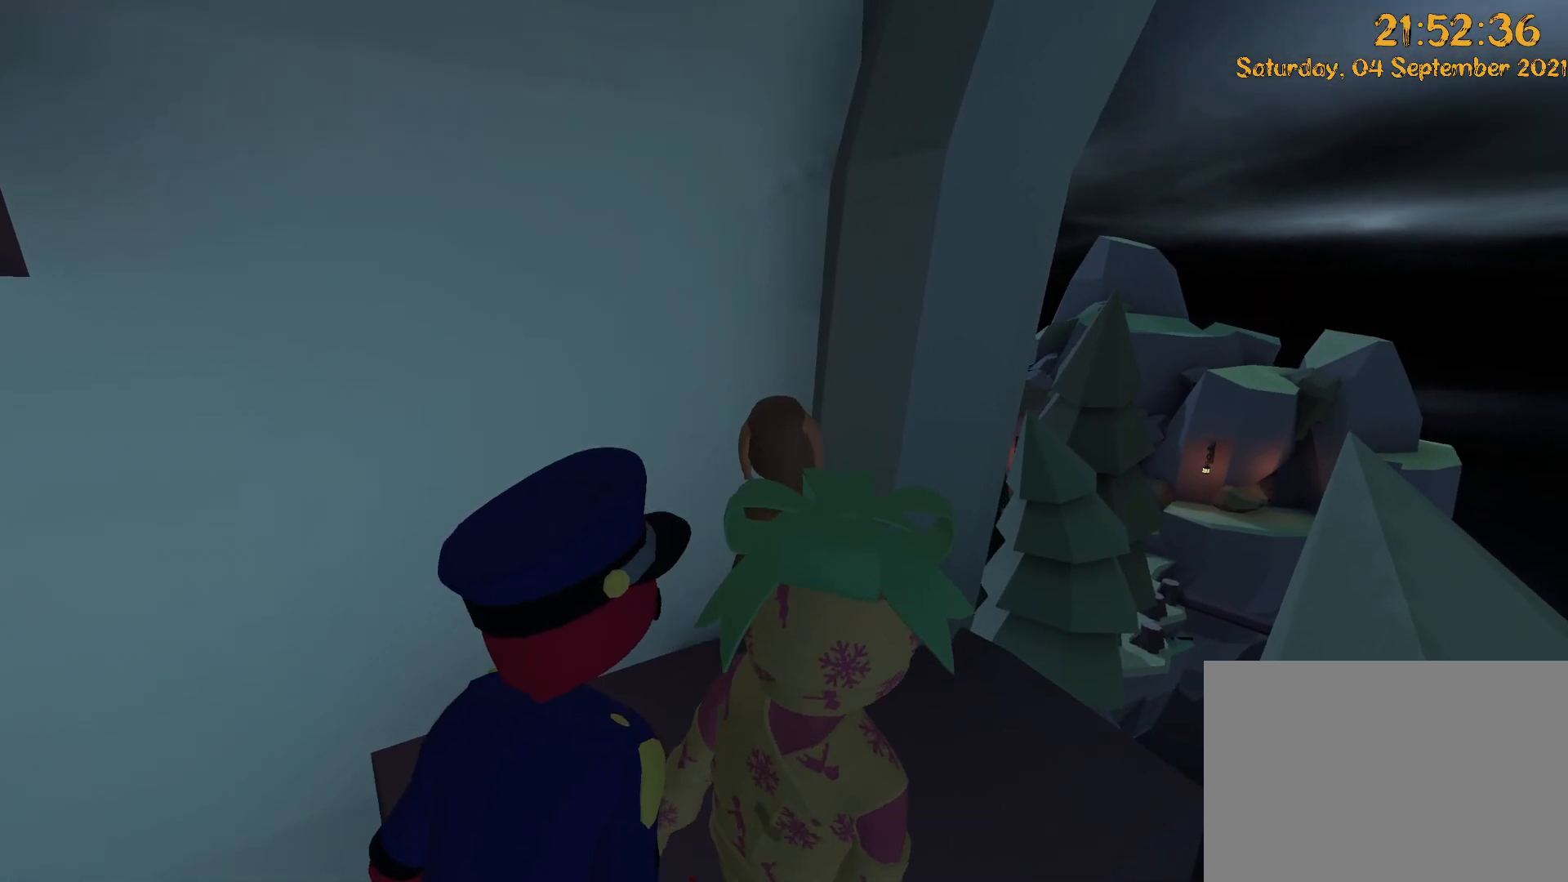
{"buttons": [], "left_stick": "center", "right_stick": "center", "events": []}
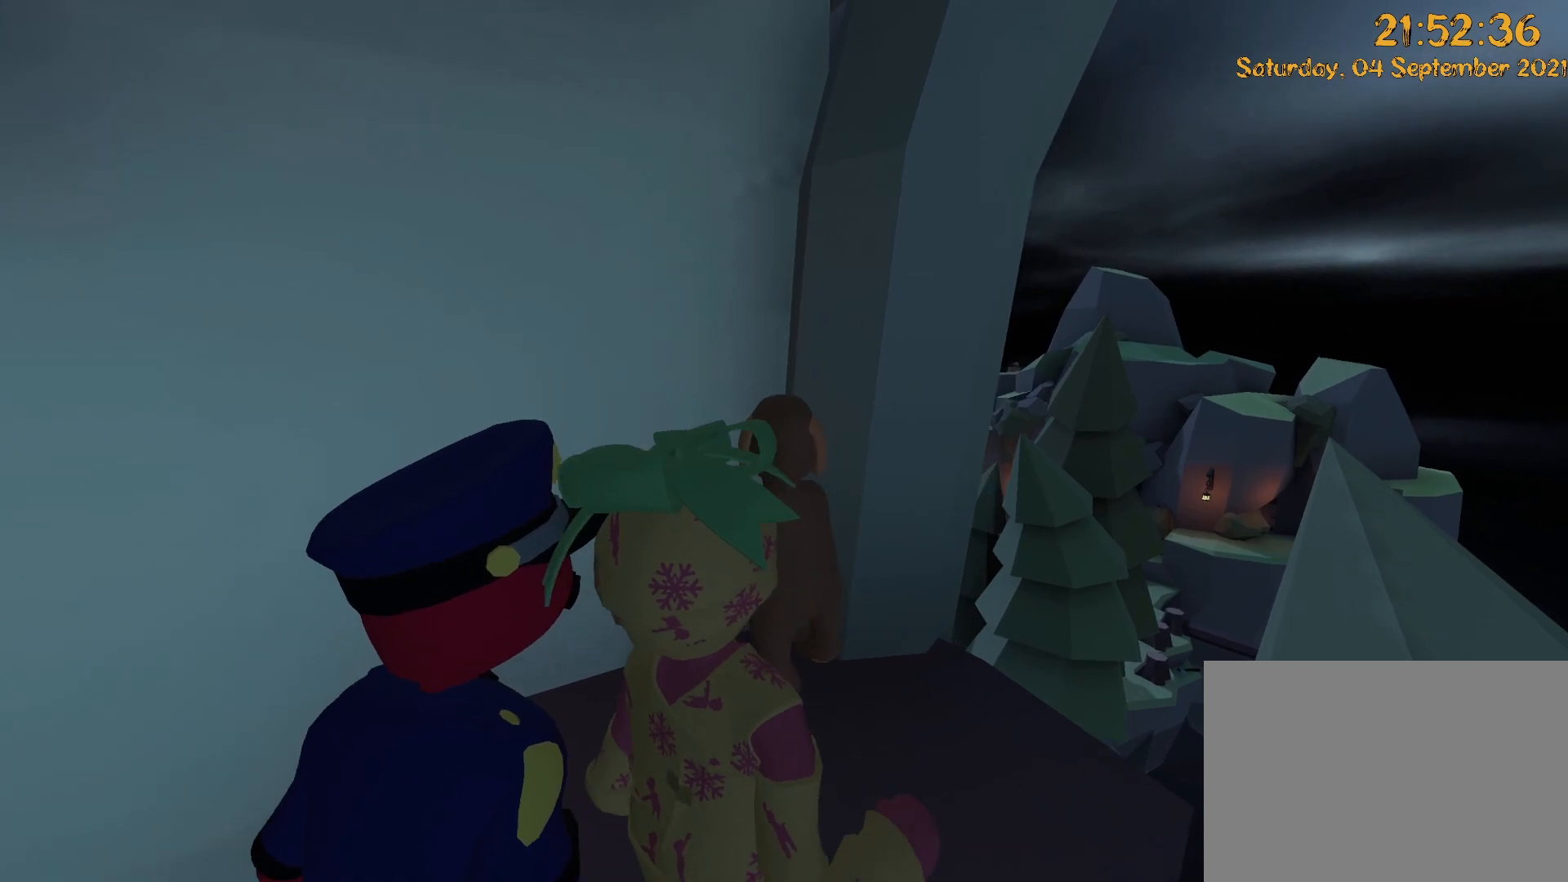
{"buttons": [], "left_stick": "center", "right_stick": "center", "events": []}
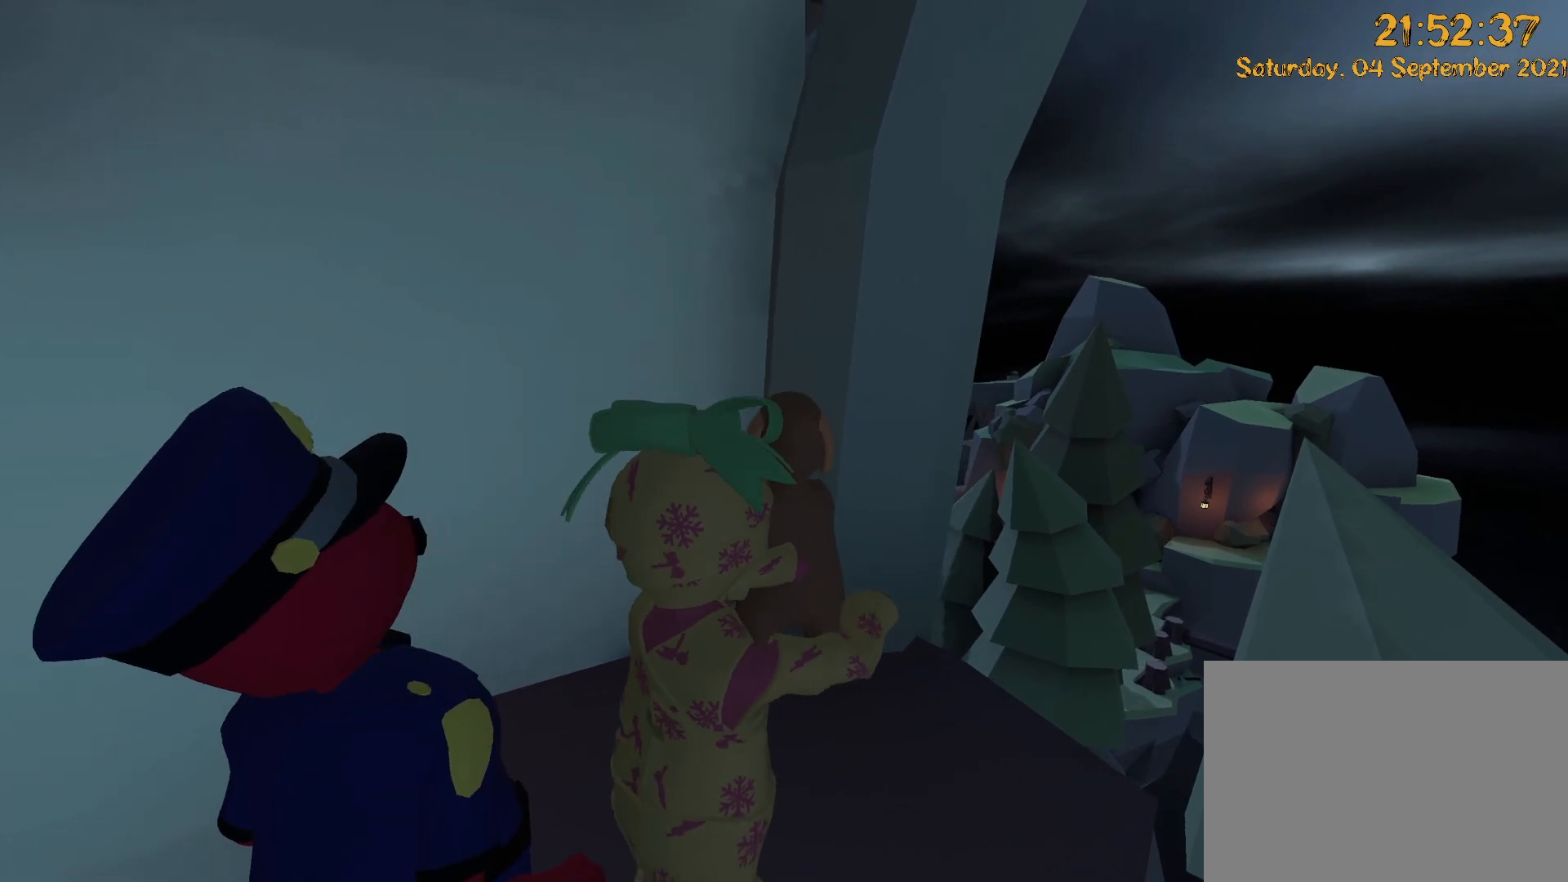
{"buttons": [], "left_stick": "left", "right_stick": "center", "events": [[83, "DPAD_LEFT", "down"], [117, "left_stick", "left"], [200, "DPAD_LEFT", "up"]]}
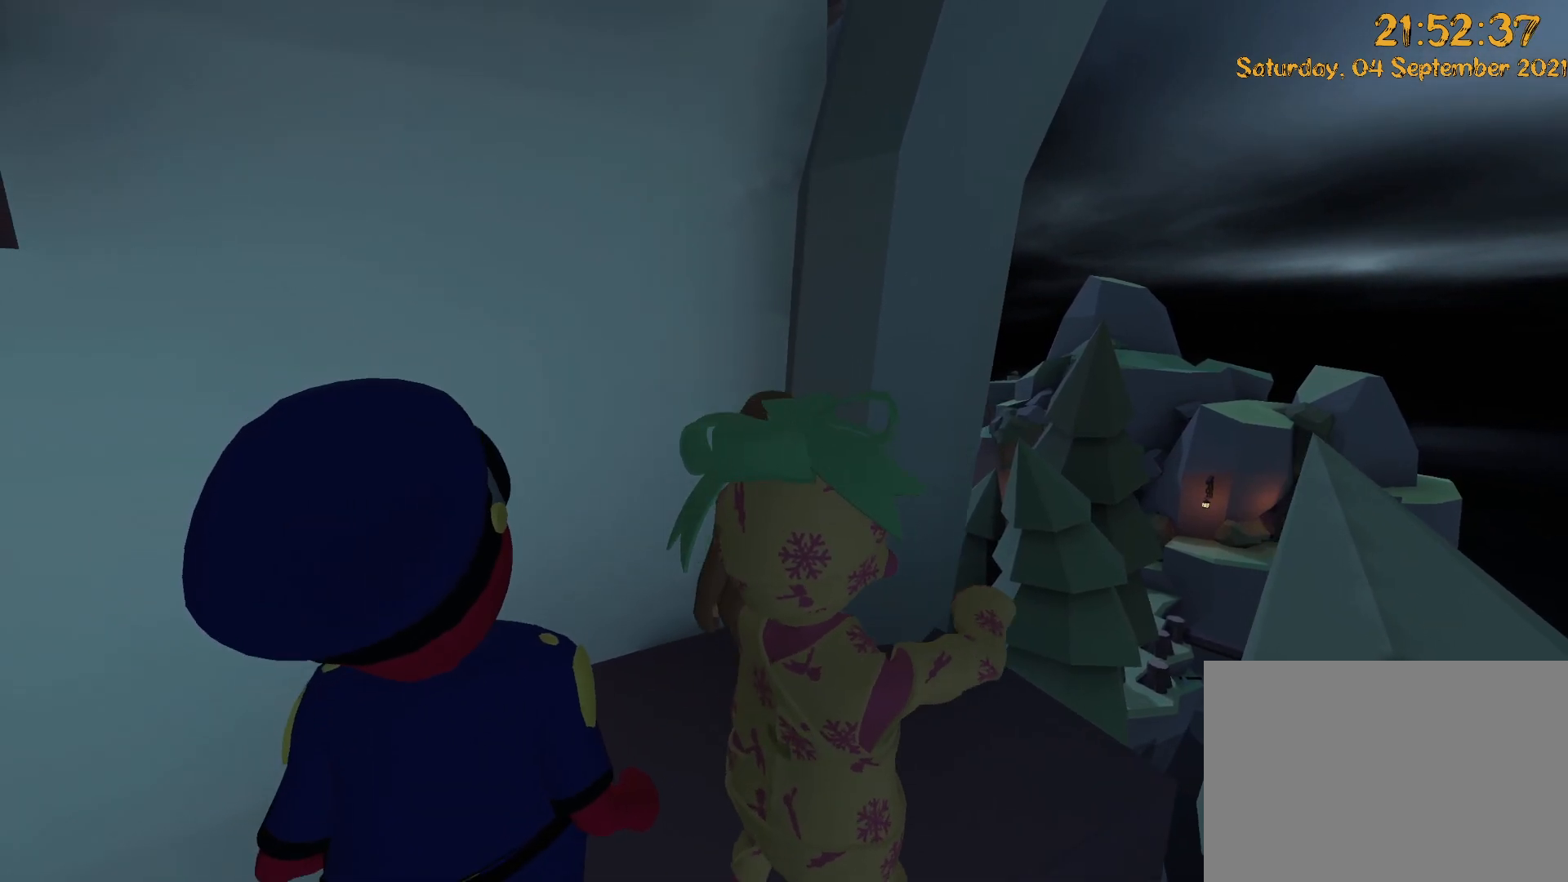
{"buttons": [], "left_stick": "center", "right_stick": "center", "events": [[100, "DPAD_LEFT", "down"], [150, "DPAD_LEFT", "up"], [150, "left_stick", "center"]]}
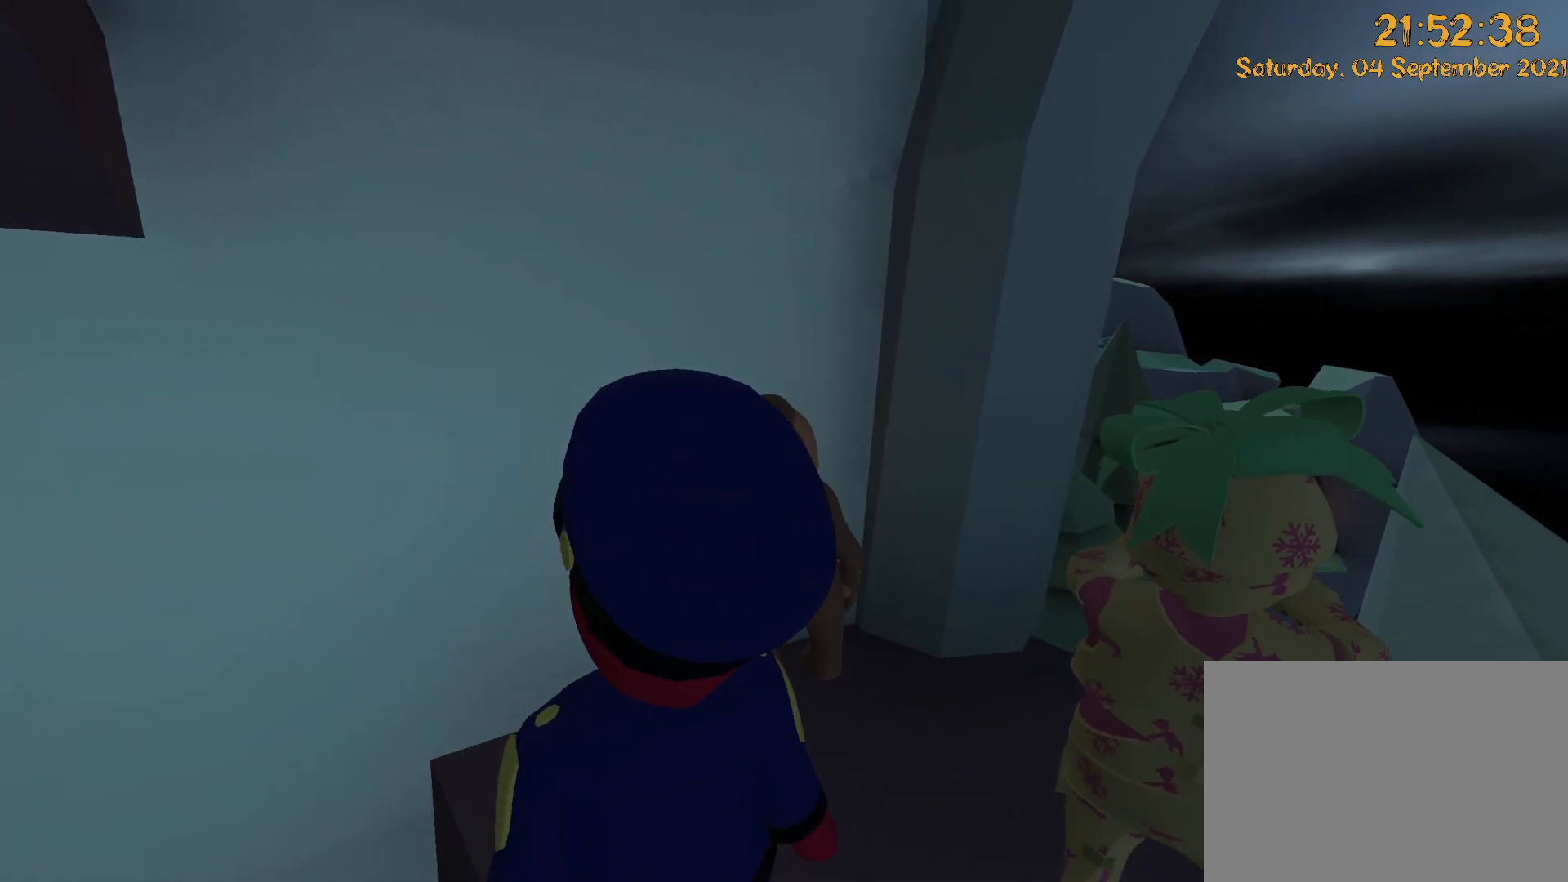
{"buttons": [], "left_stick": "center", "right_stick": "center", "events": []}
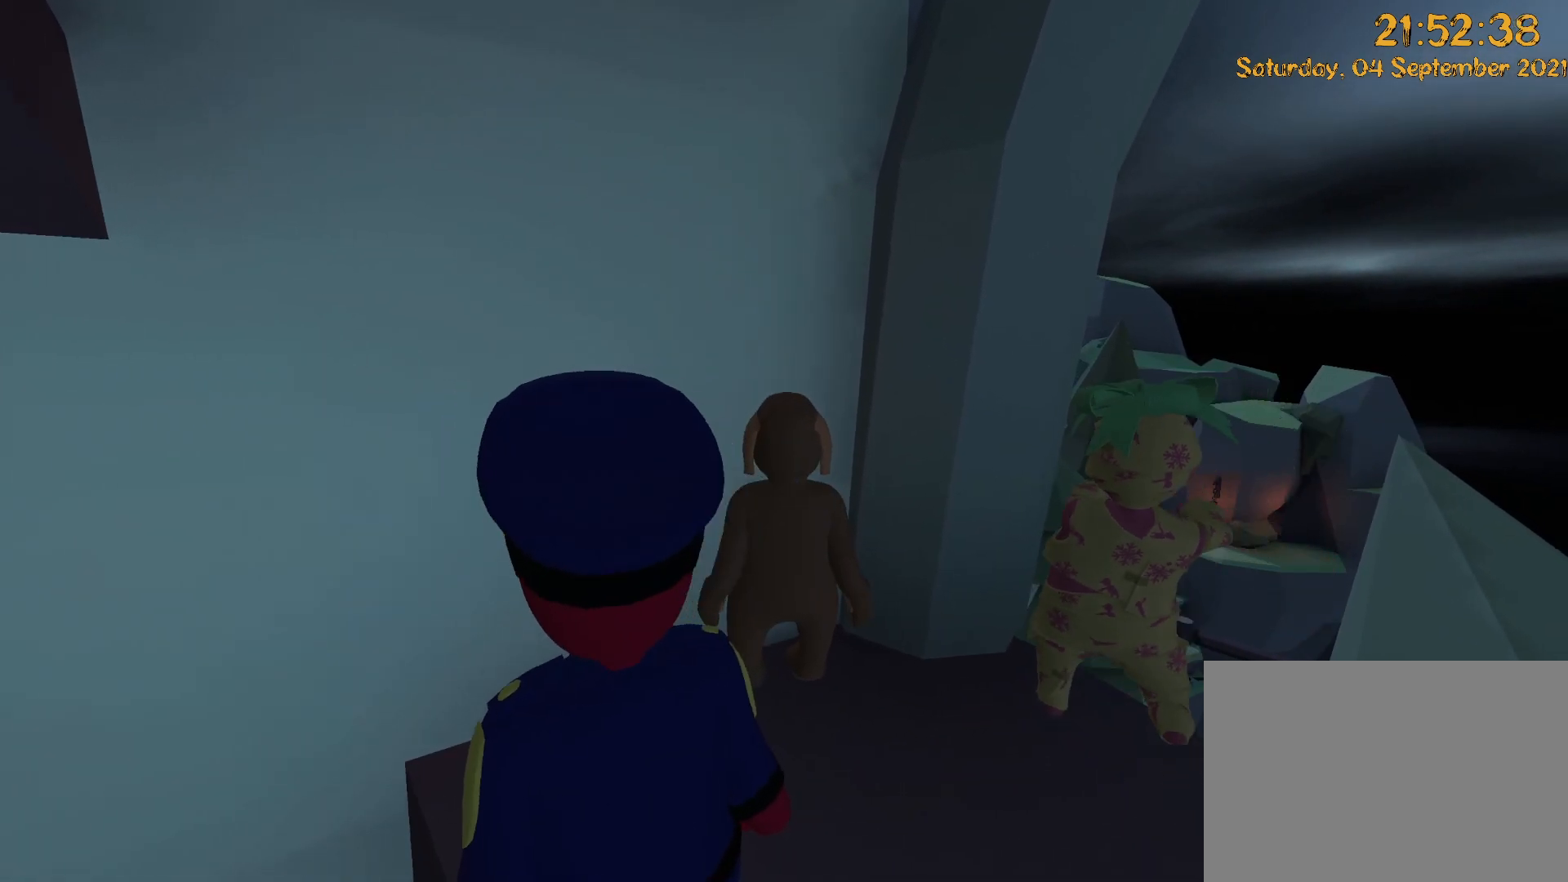
{"buttons": [], "left_stick": "right", "right_stick": "center", "events": [[217, "left_stick", "right"], [217, "right_stick", "left"], [483, "right_stick", "center"]]}
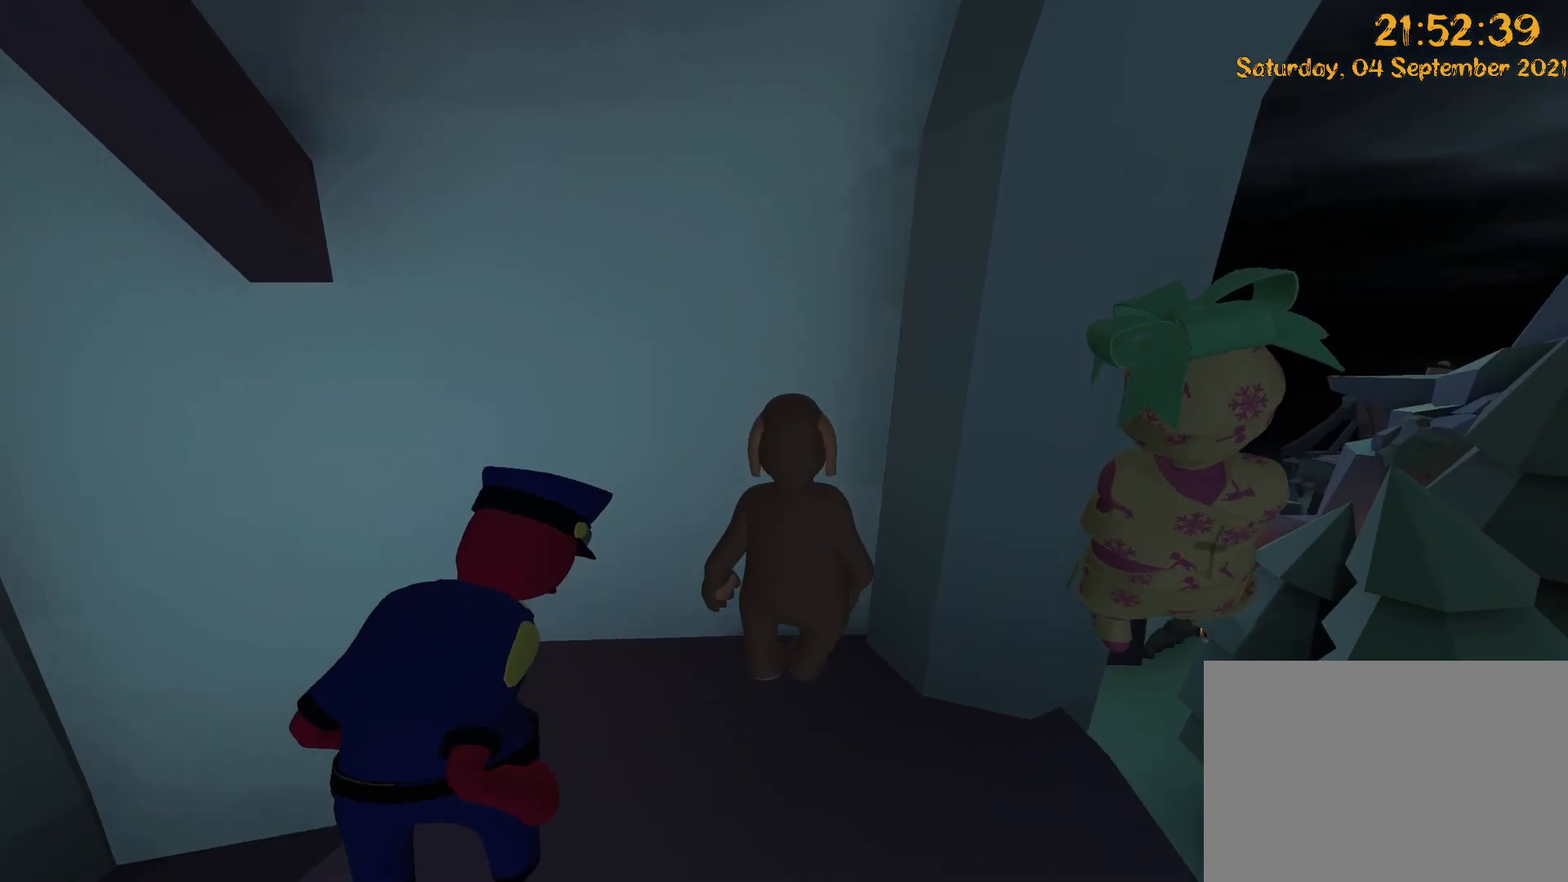
{"buttons": ["DPAD_LEFT"], "left_stick": "down-left", "right_stick": "center", "events": [[33, "left_stick", "down-right"], [233, "DPAD_DOWN", "down"], [283, "DPAD_DOWN", "up"], [283, "DPAD_LEFT", "down"], [283, "left_stick", "down-left"]]}
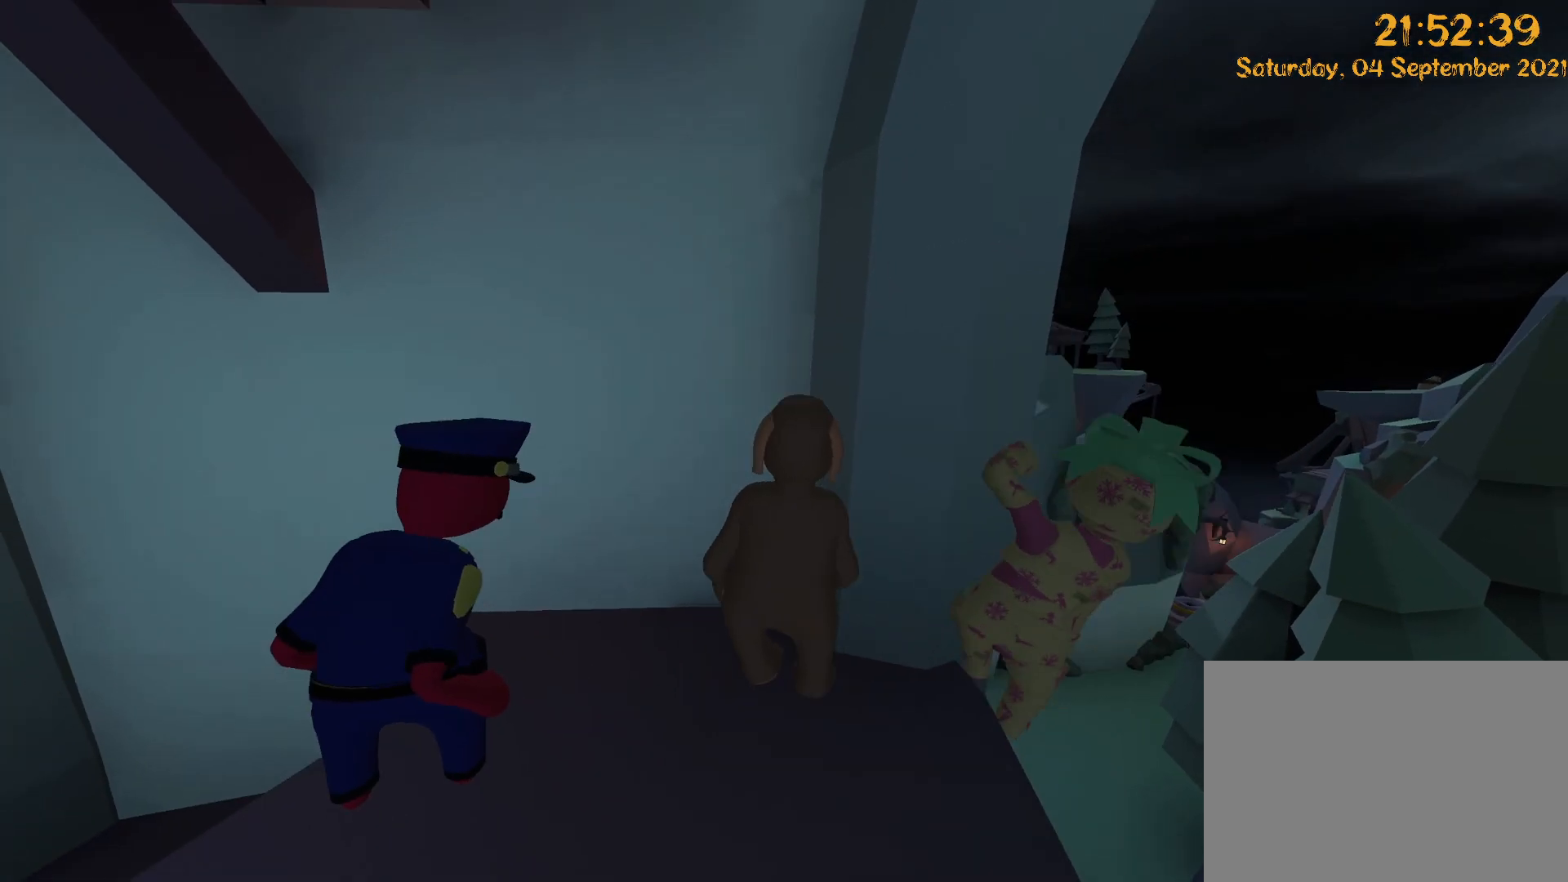
{"buttons": [], "left_stick": "down-right", "right_stick": "center", "events": [[50, "DPAD_LEFT", "up"], [83, "left_stick", "down"], [133, "DPAD_DOWN", "down"], [200, "DPAD_DOWN", "up"], [283, "right_stick", "right"], [333, "right_stick", "down-right"], [367, "left_stick", "down-right"], [417, "A", "down"], [467, "A", "up"], [467, "right_stick", "center"]]}
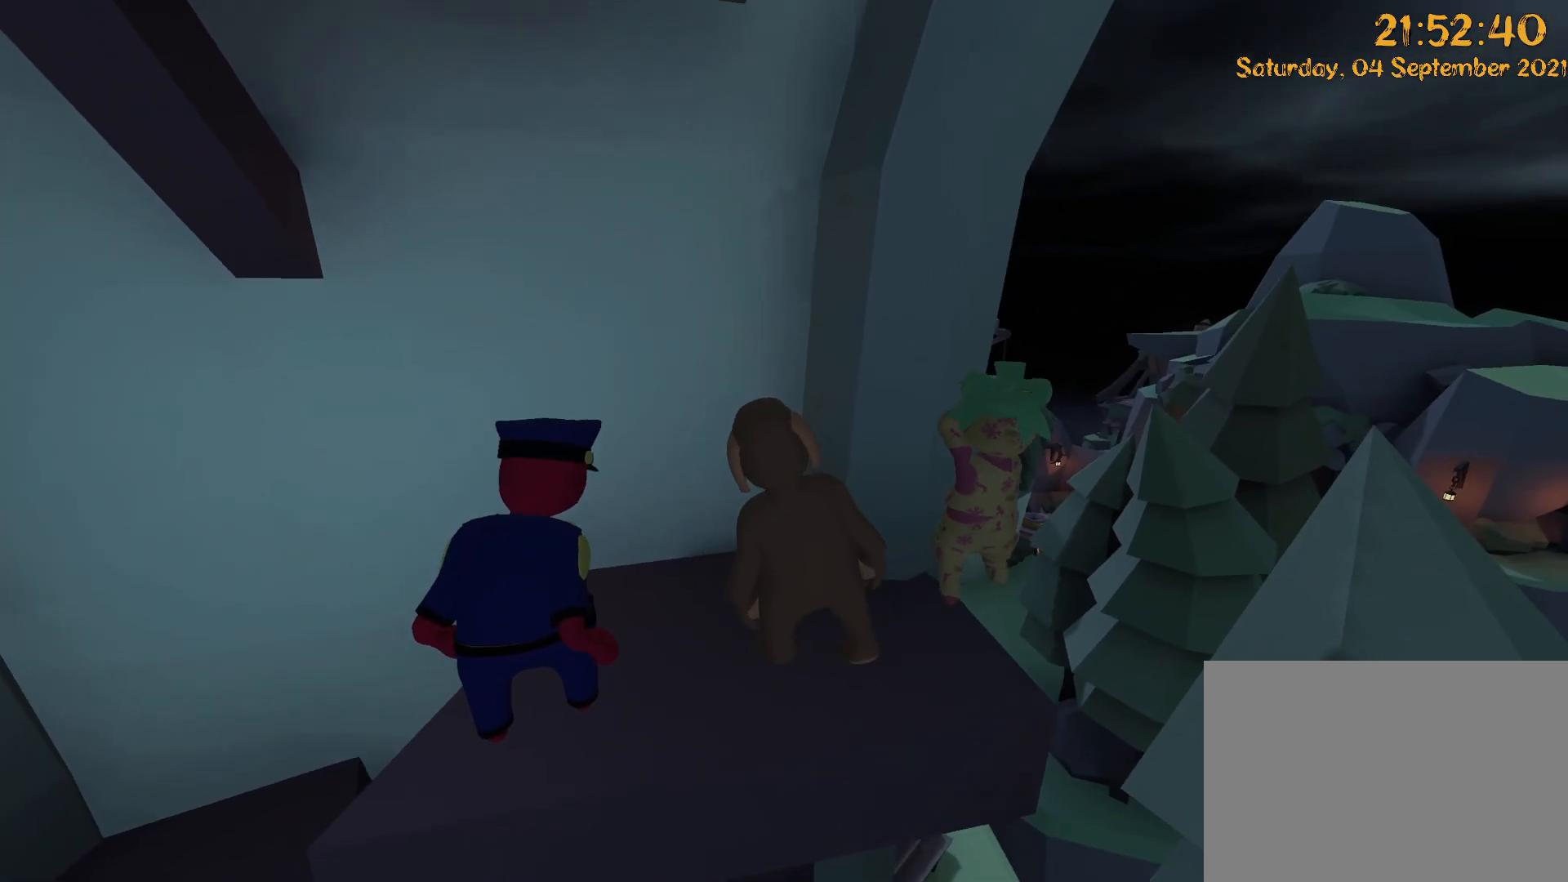
{"buttons": [], "left_stick": "center", "right_stick": "center", "events": [[50, "left_stick", "center"]]}
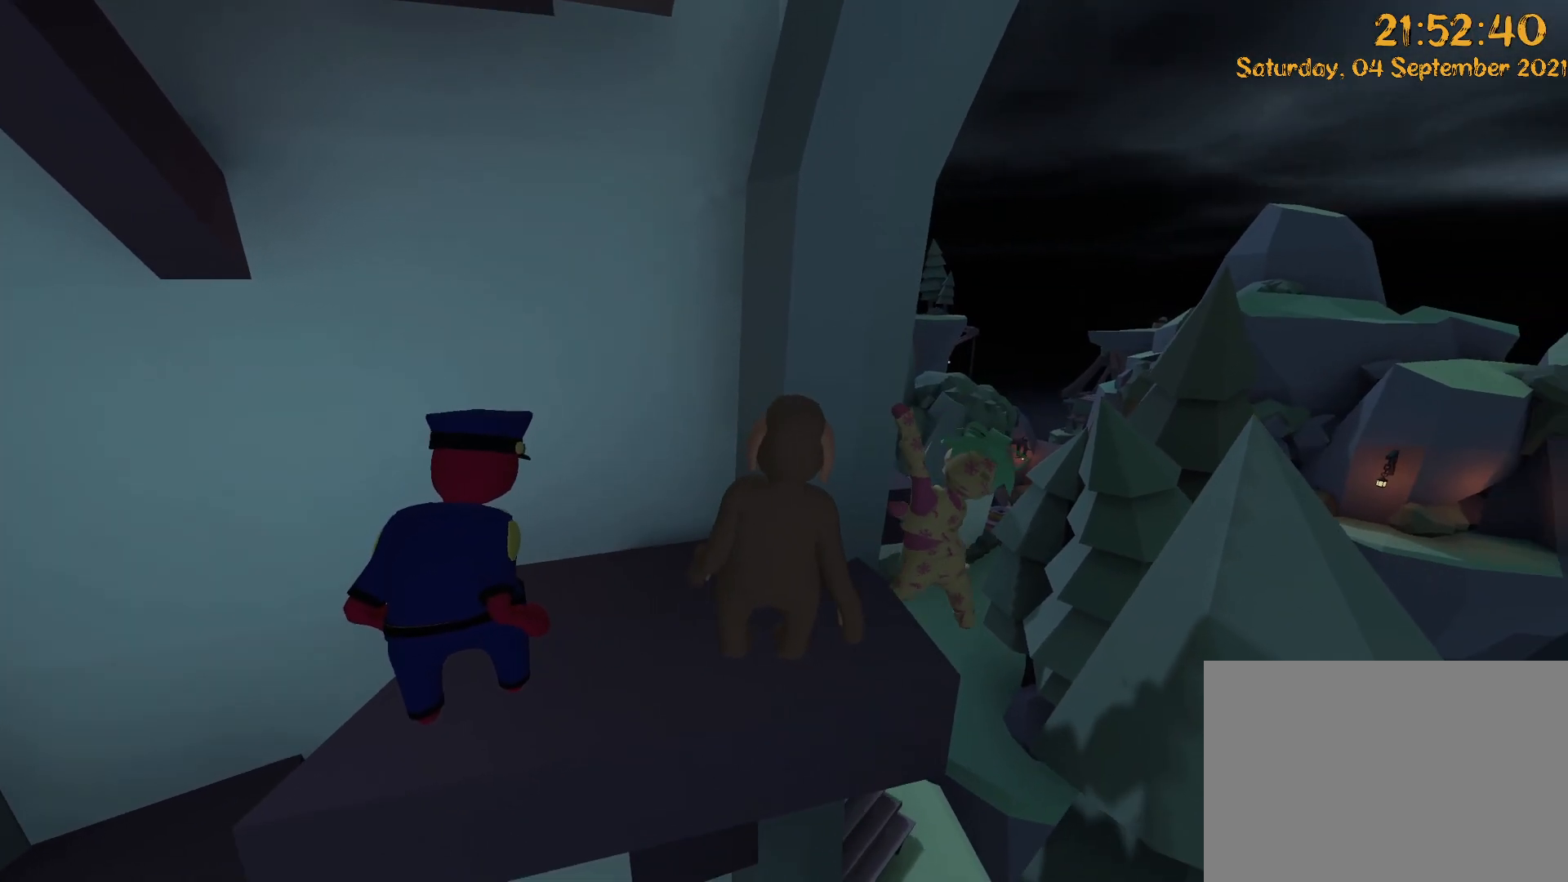
{"buttons": [], "left_stick": "center", "right_stick": "center", "events": [[133, "right_stick", "right"], [233, "left_stick", "right"], [233, "right_stick", "center"], [417, "left_stick", "center"]]}
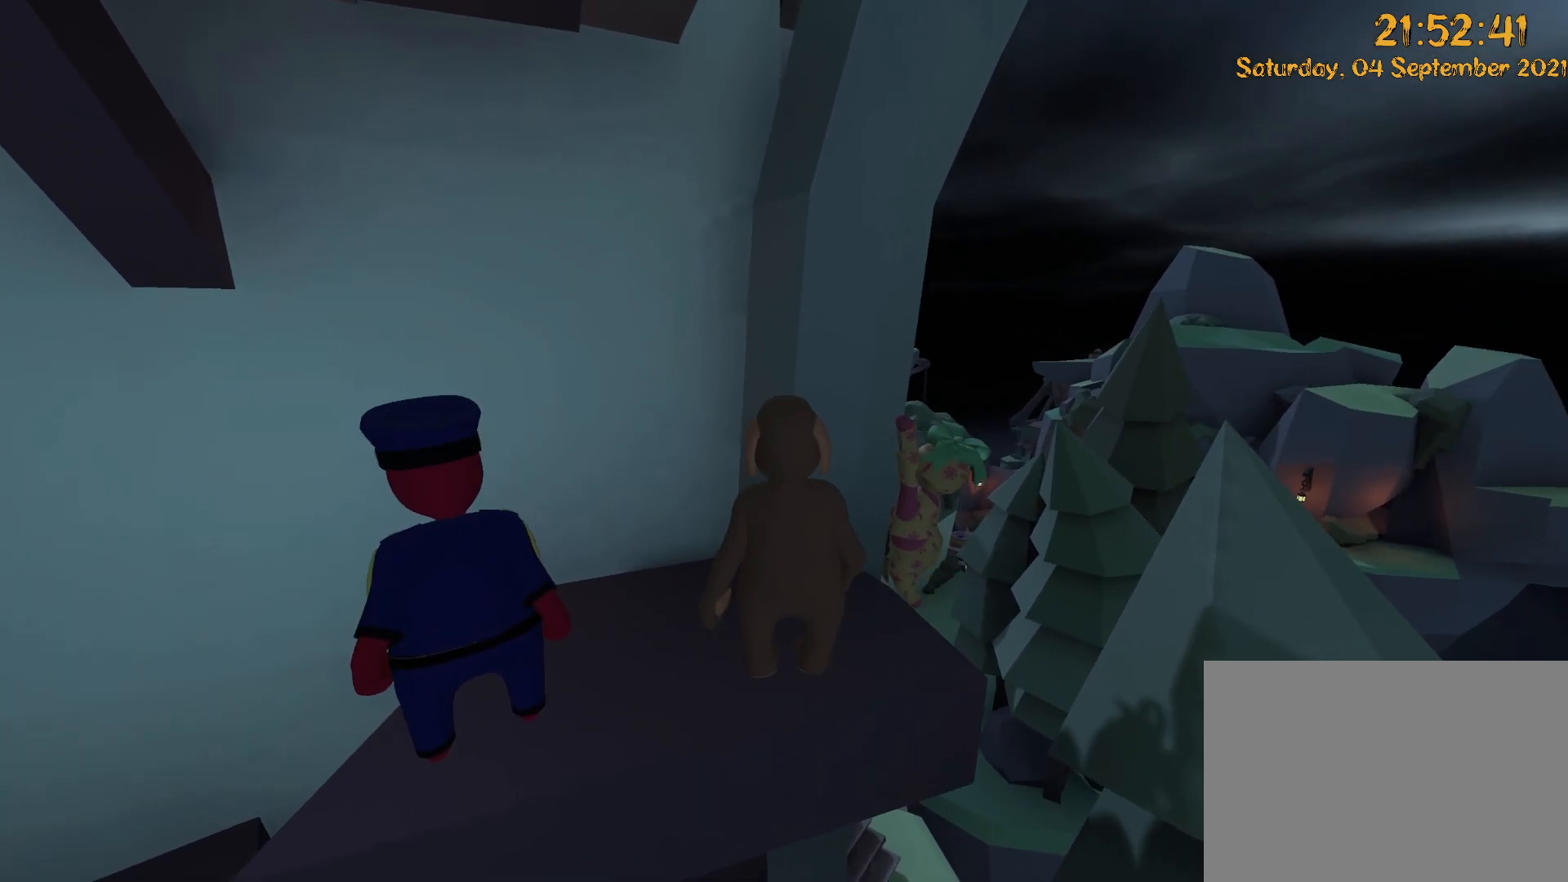
{"buttons": [], "left_stick": "right", "right_stick": "center", "events": [[50, "left_stick", "right"], [200, "left_stick", "center"], [417, "left_stick", "right"]]}